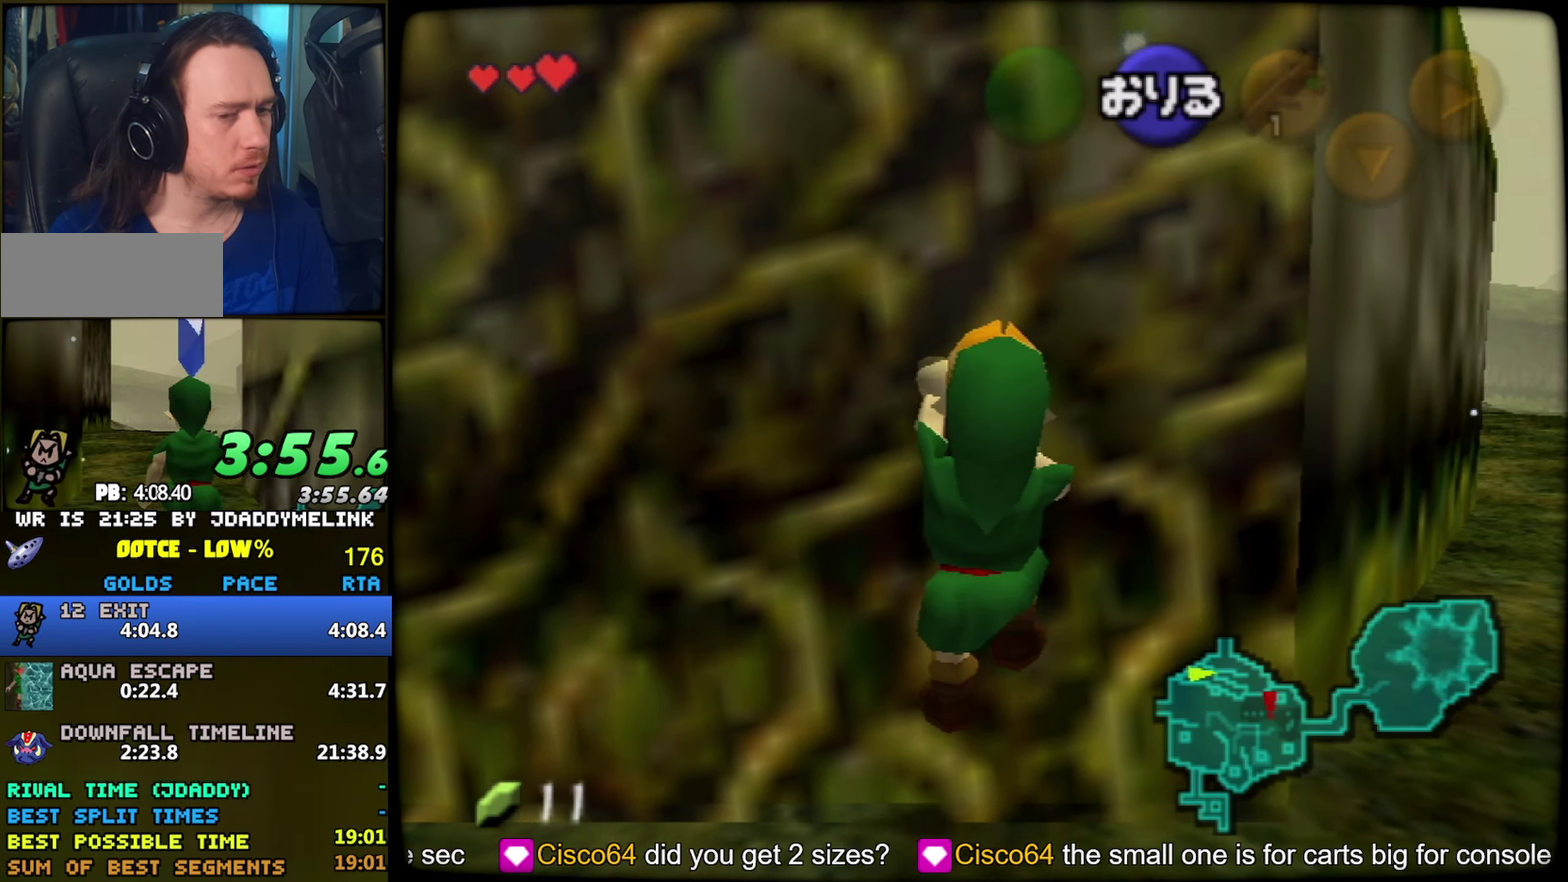
Gameplay with a controller (Nintendo layout); each line is a JSON object with the inputs held at the frame after it. "events" lists button and stick changes between this image and that frame as [ms after this image, input, new state], when the widget could be followed in between. Not read: L1 L3 R3.
{"buttons": [], "left_stick": "up"}
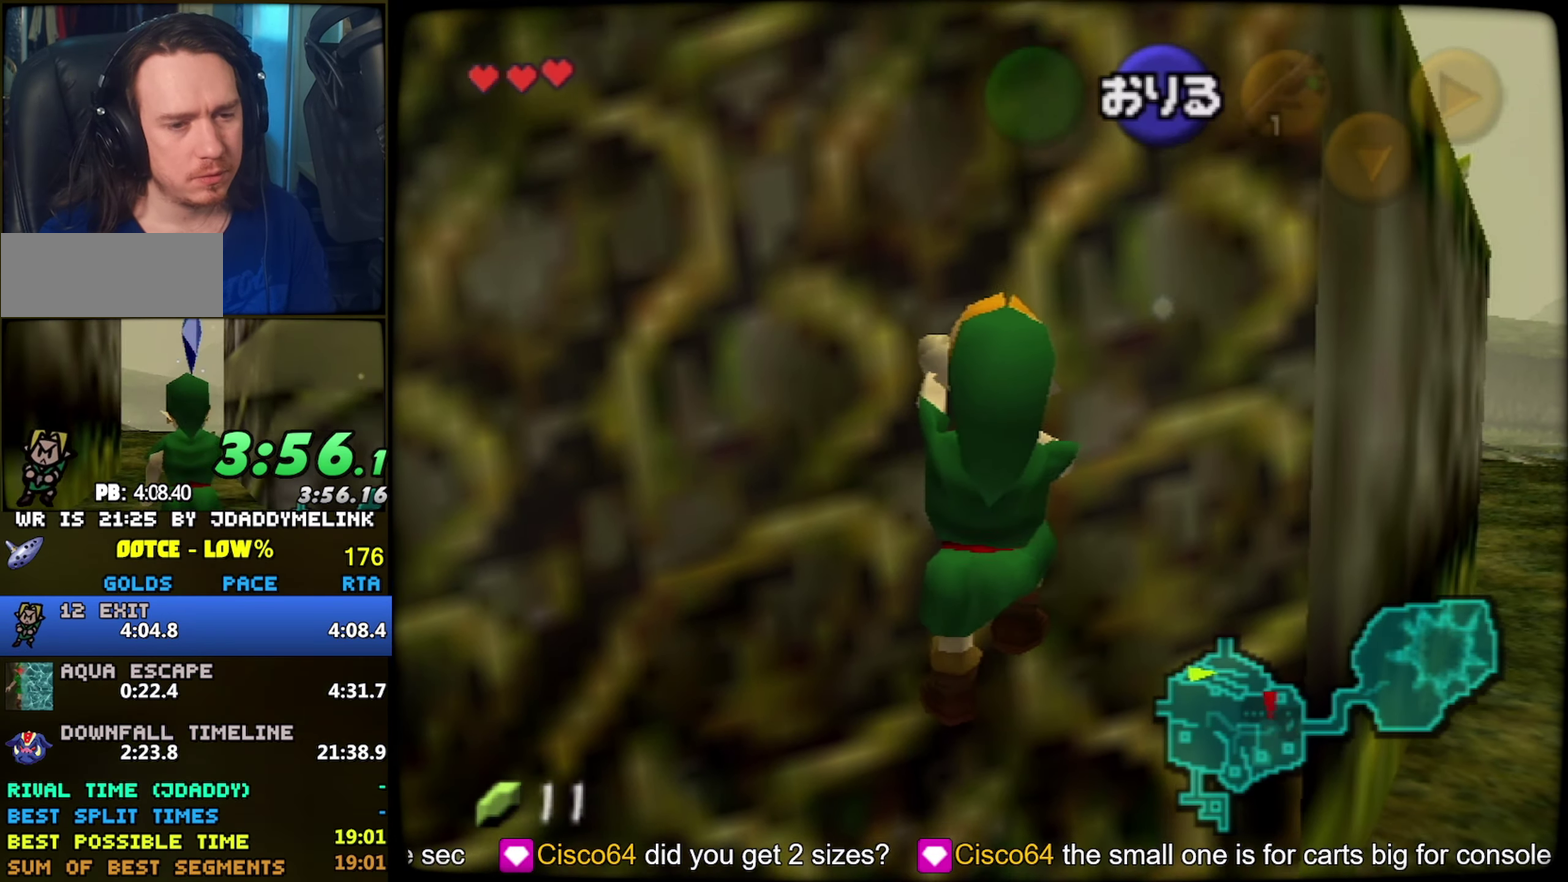
{"buttons": [], "left_stick": "up", "events": []}
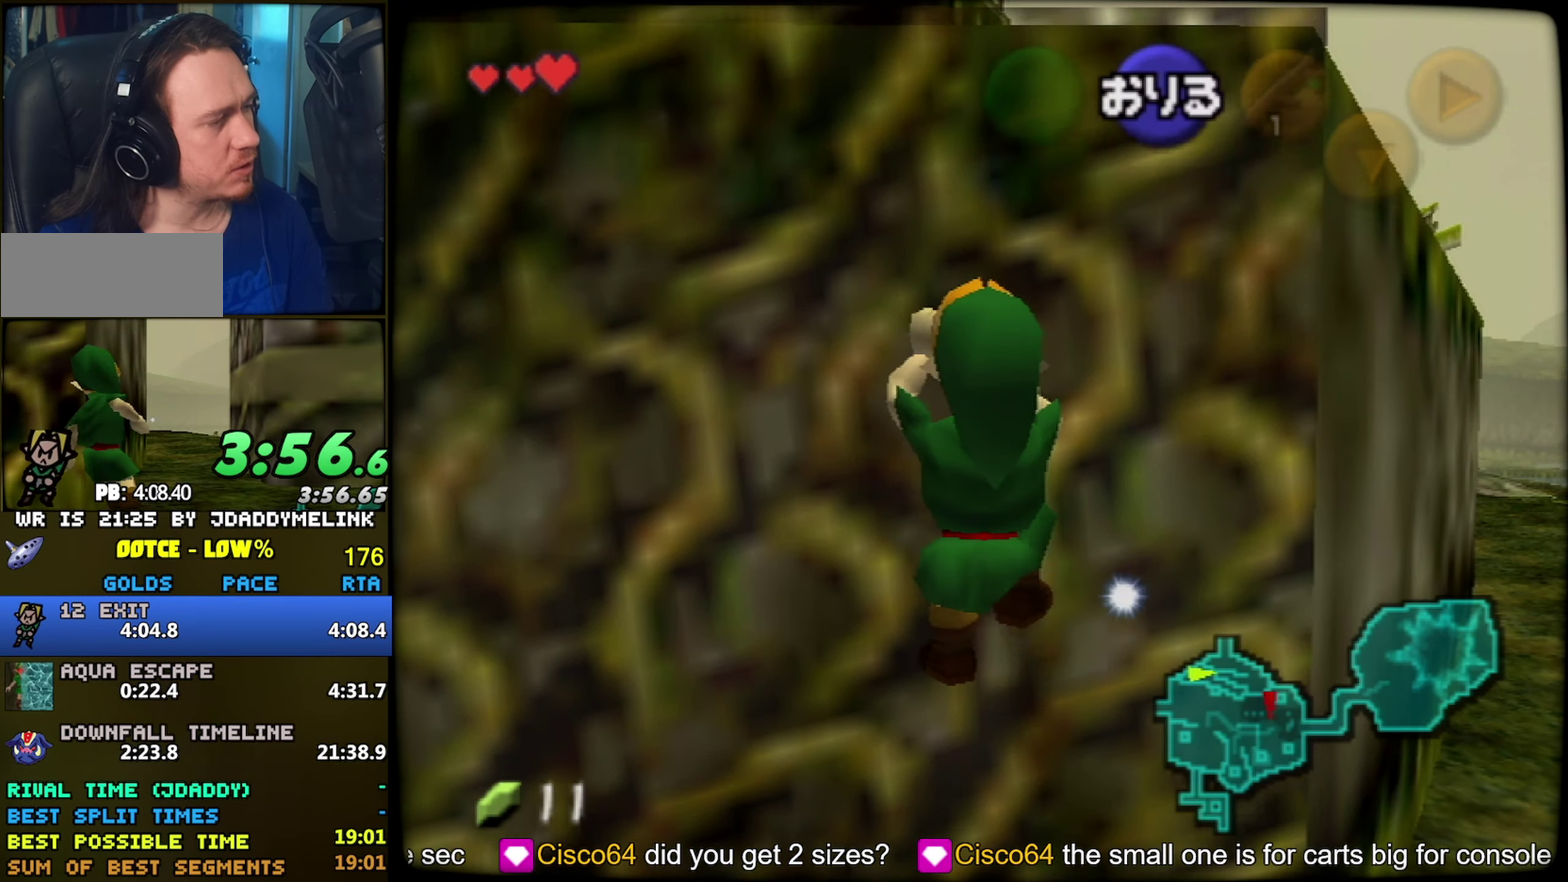
{"buttons": [], "left_stick": "up", "events": []}
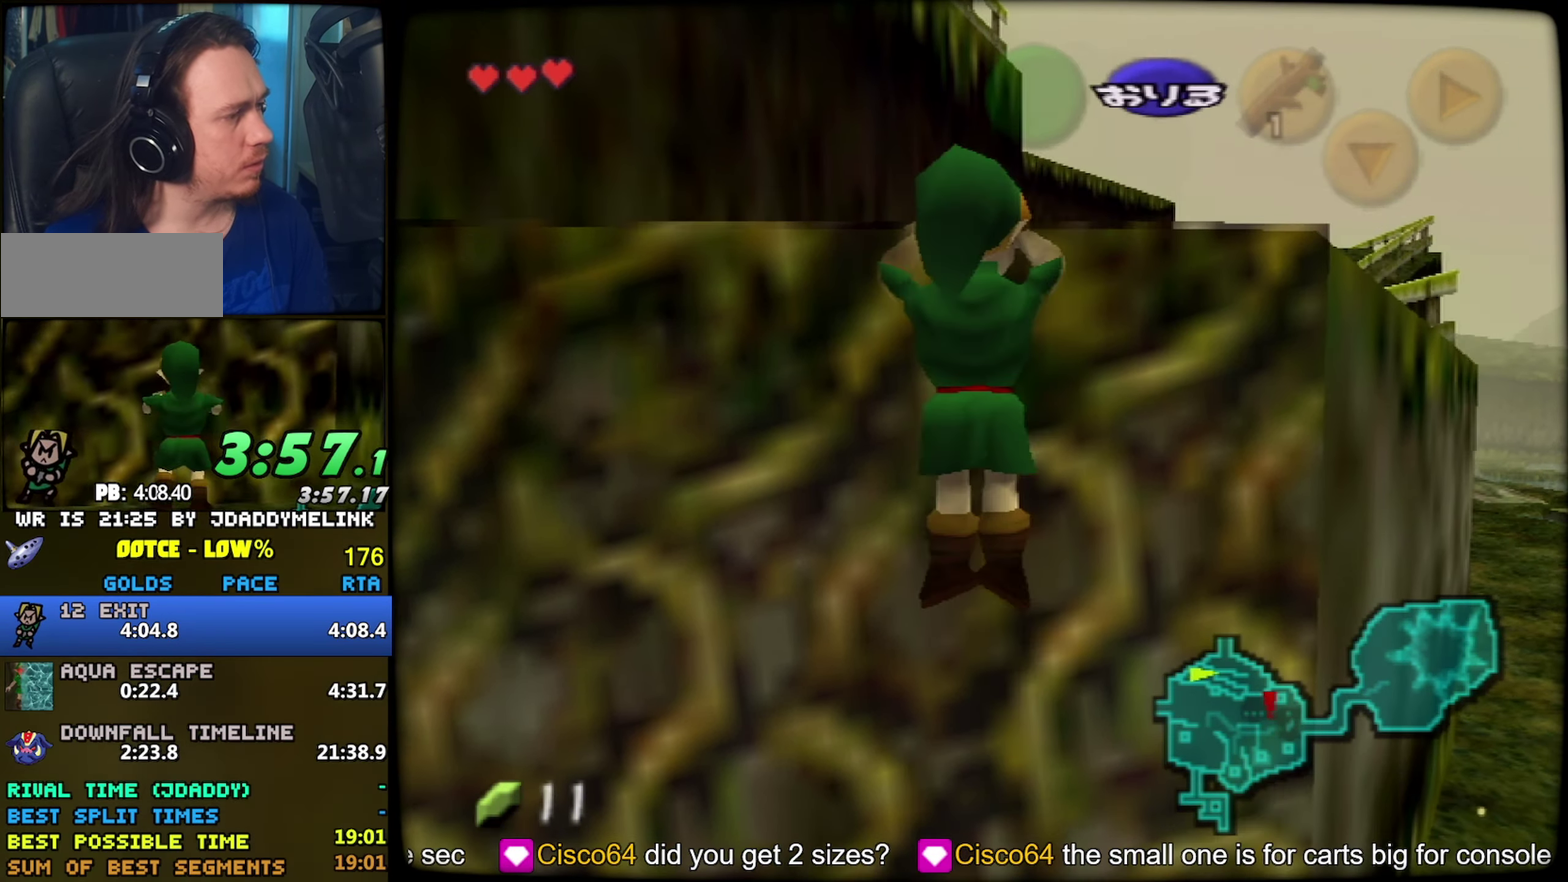
{"buttons": [], "left_stick": "up", "events": [[250, "Z", "down"], [333, "Z", "up"]]}
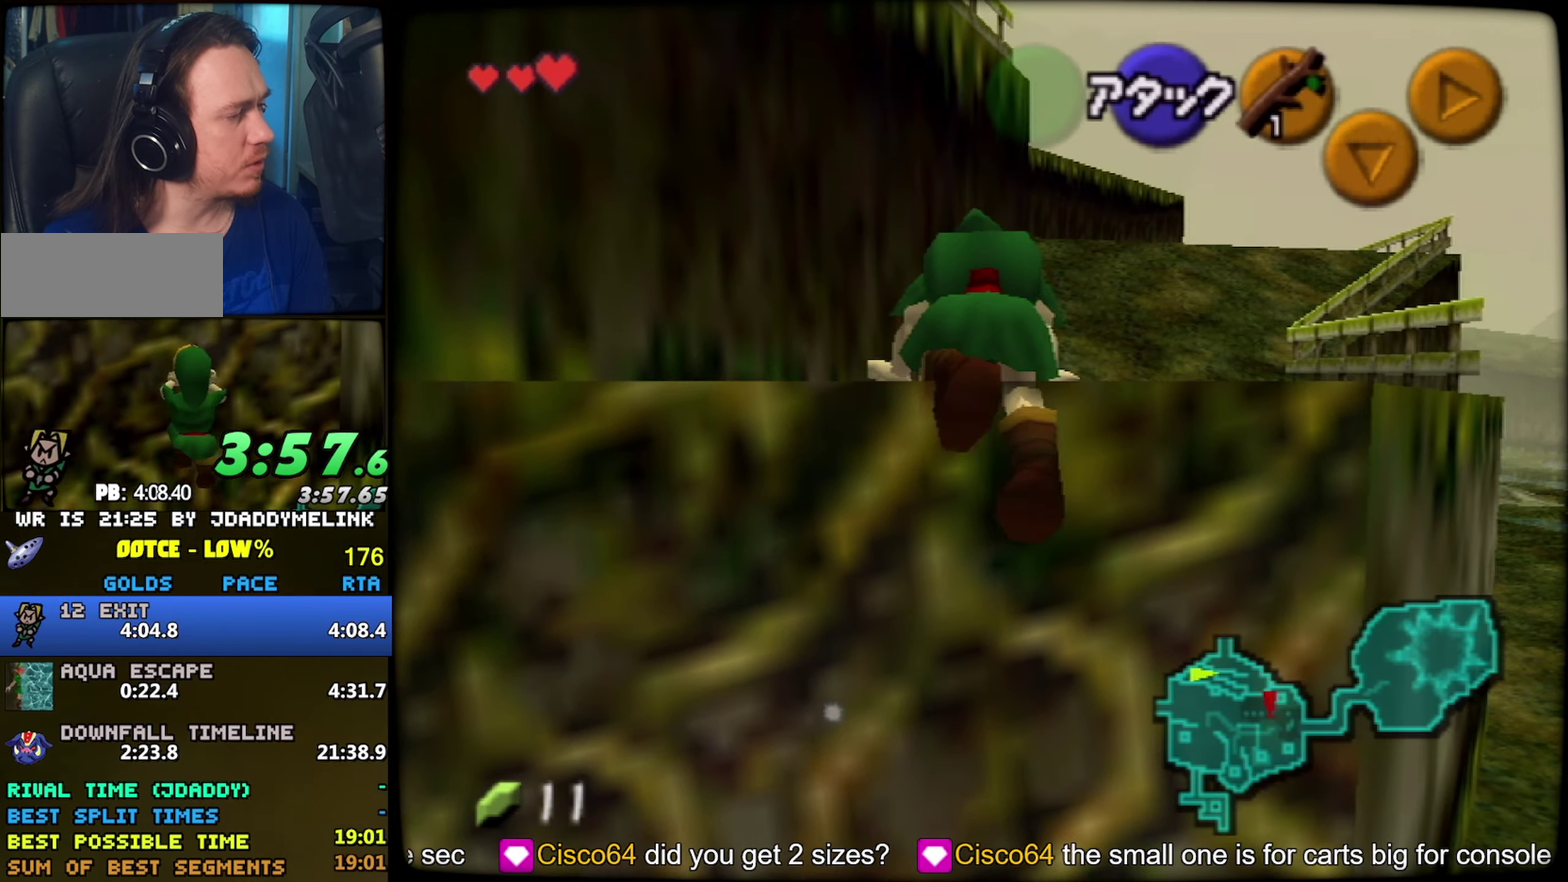
{"buttons": [], "left_stick": "up", "events": []}
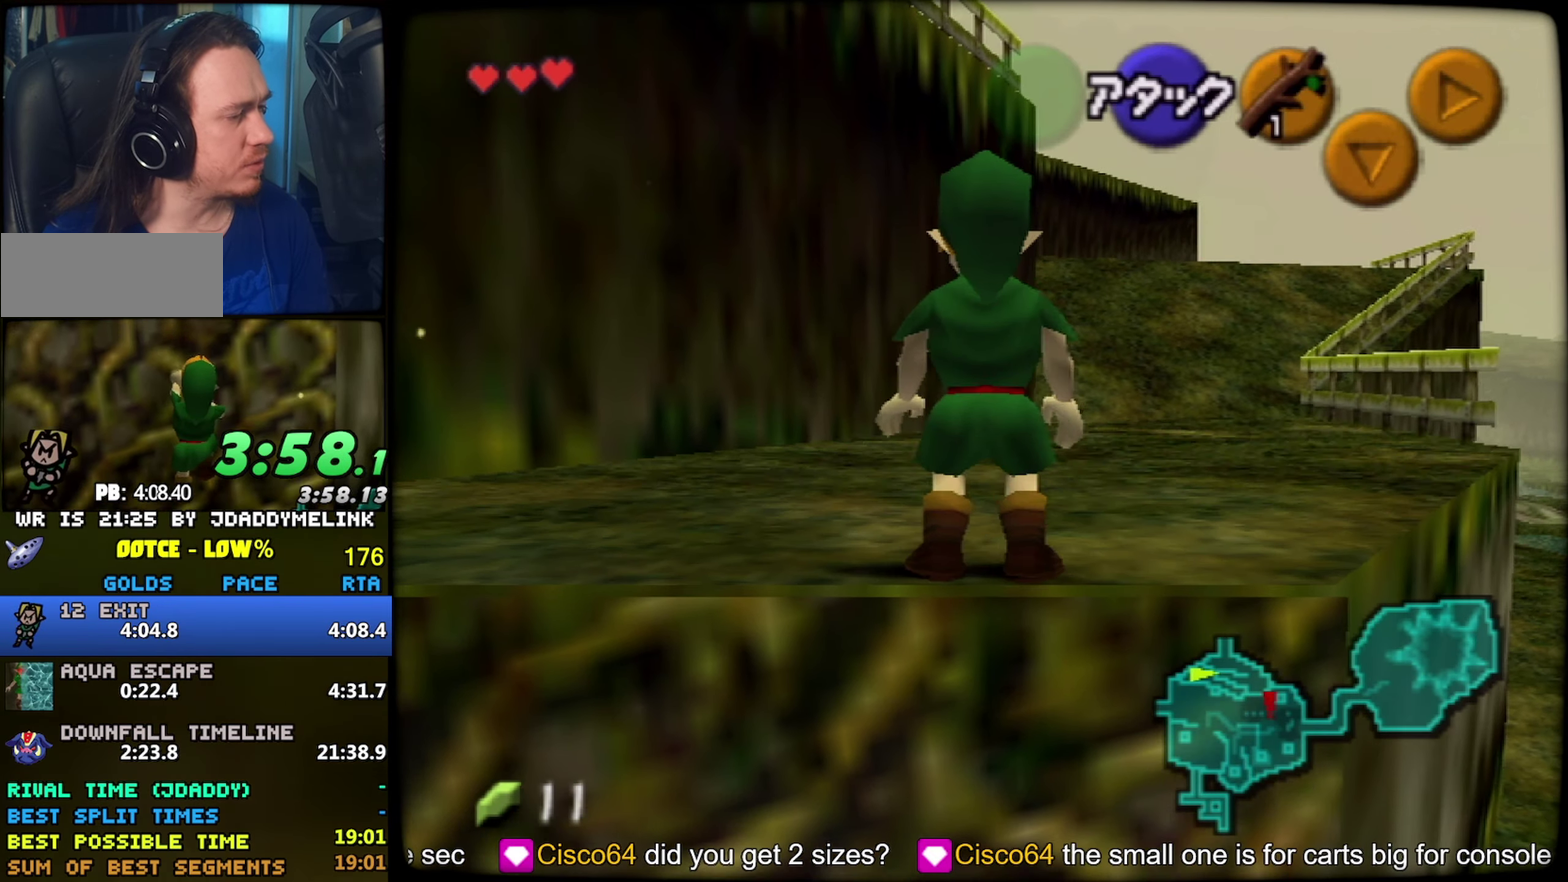
{"buttons": ["Z"], "left_stick": "down", "events": [[166, "left_stick", "center"], [233, "left_stick", "down"], [383, "Z", "down"]]}
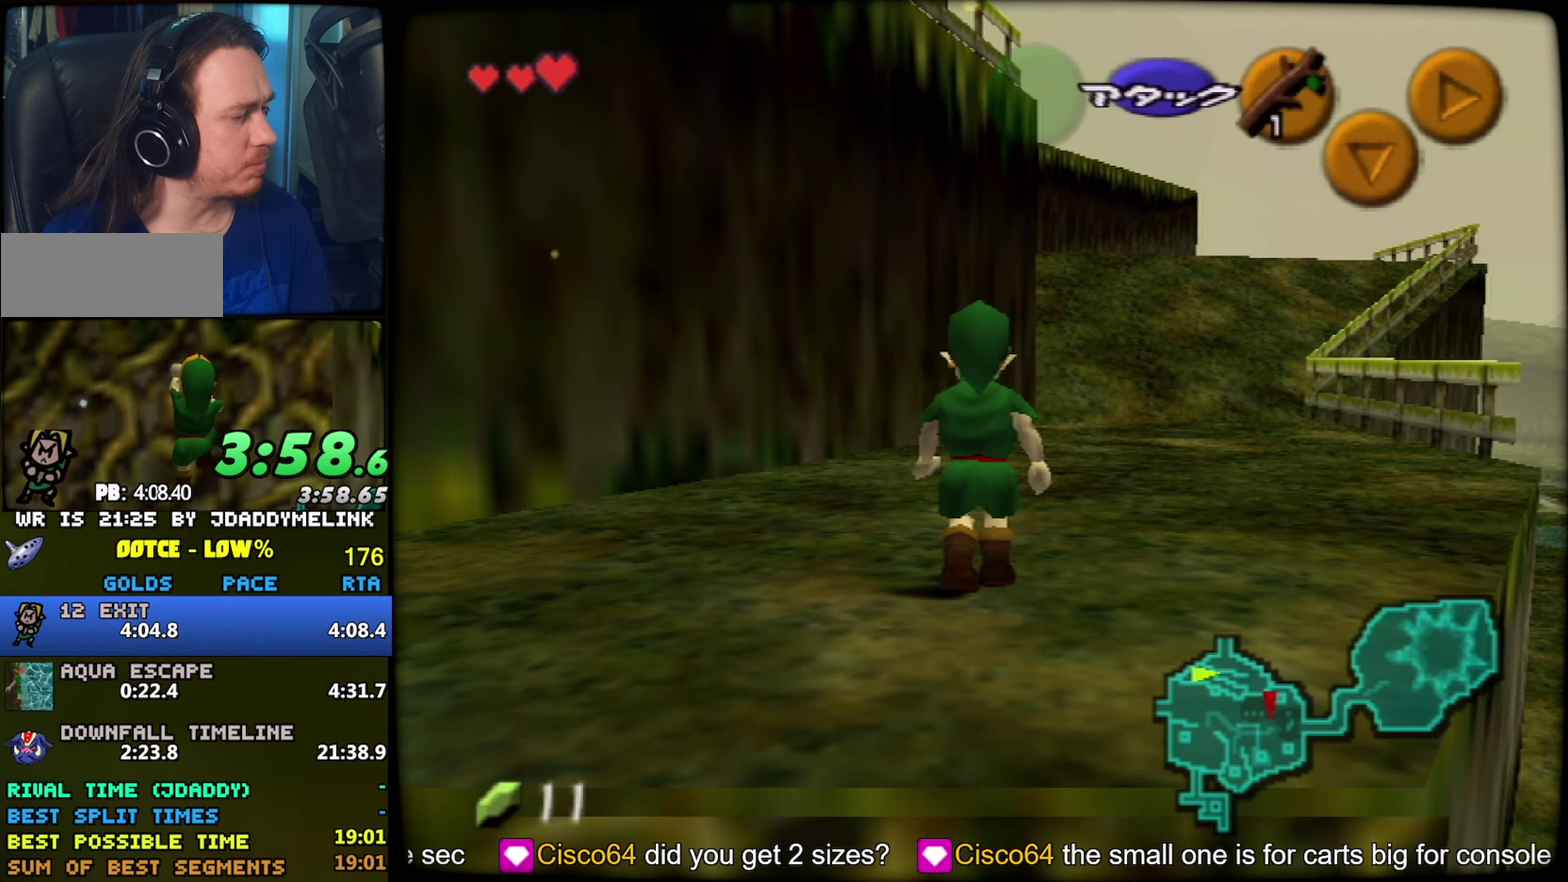
{"buttons": ["Z"], "left_stick": "down", "events": []}
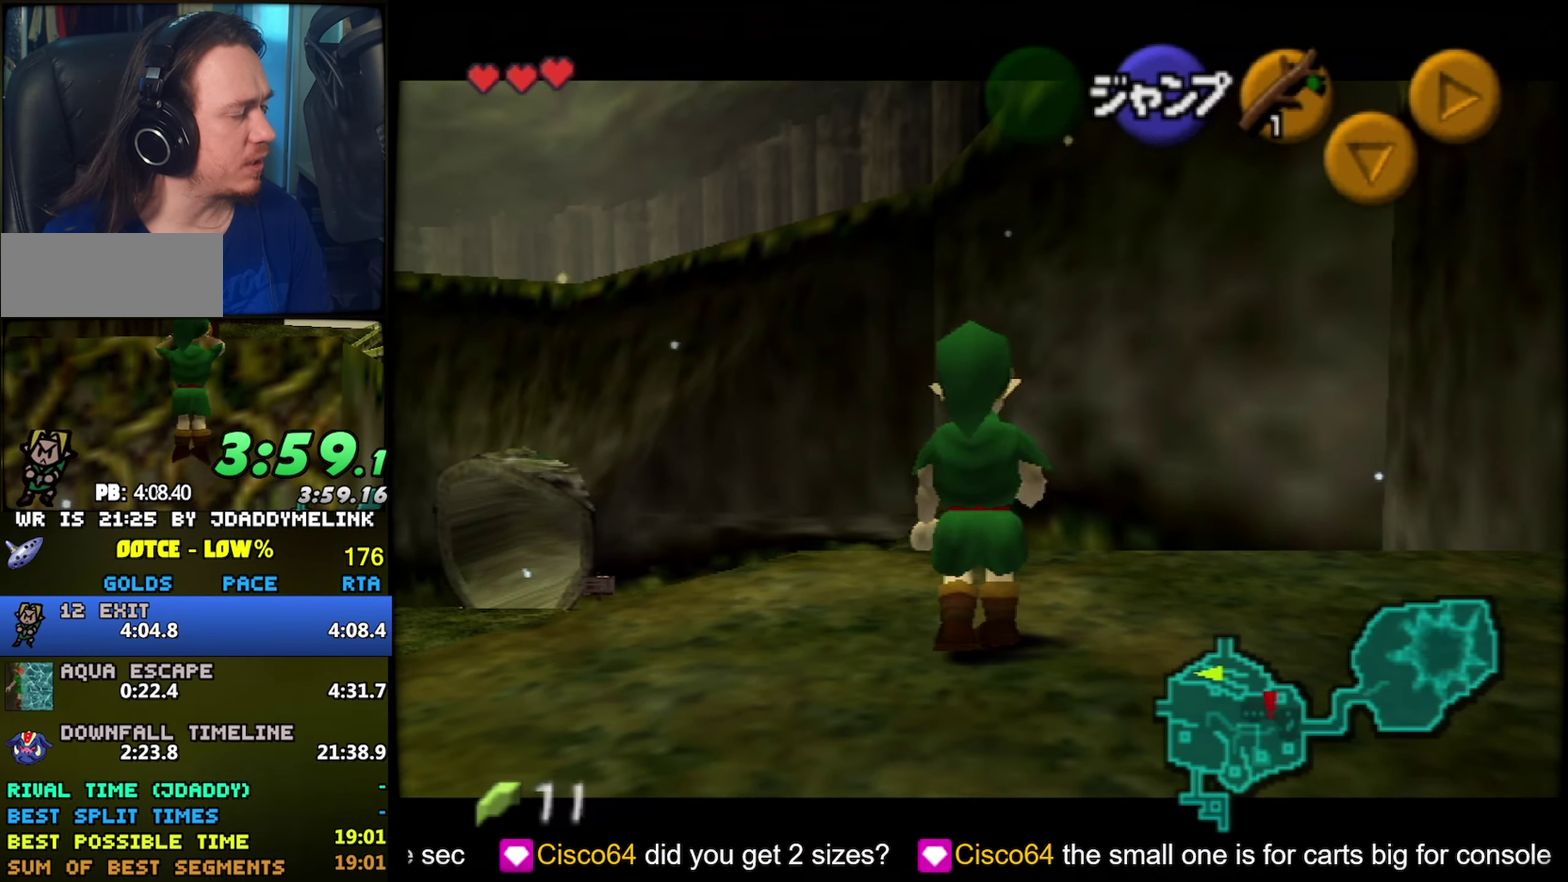
{"buttons": ["Z"], "left_stick": "down", "events": []}
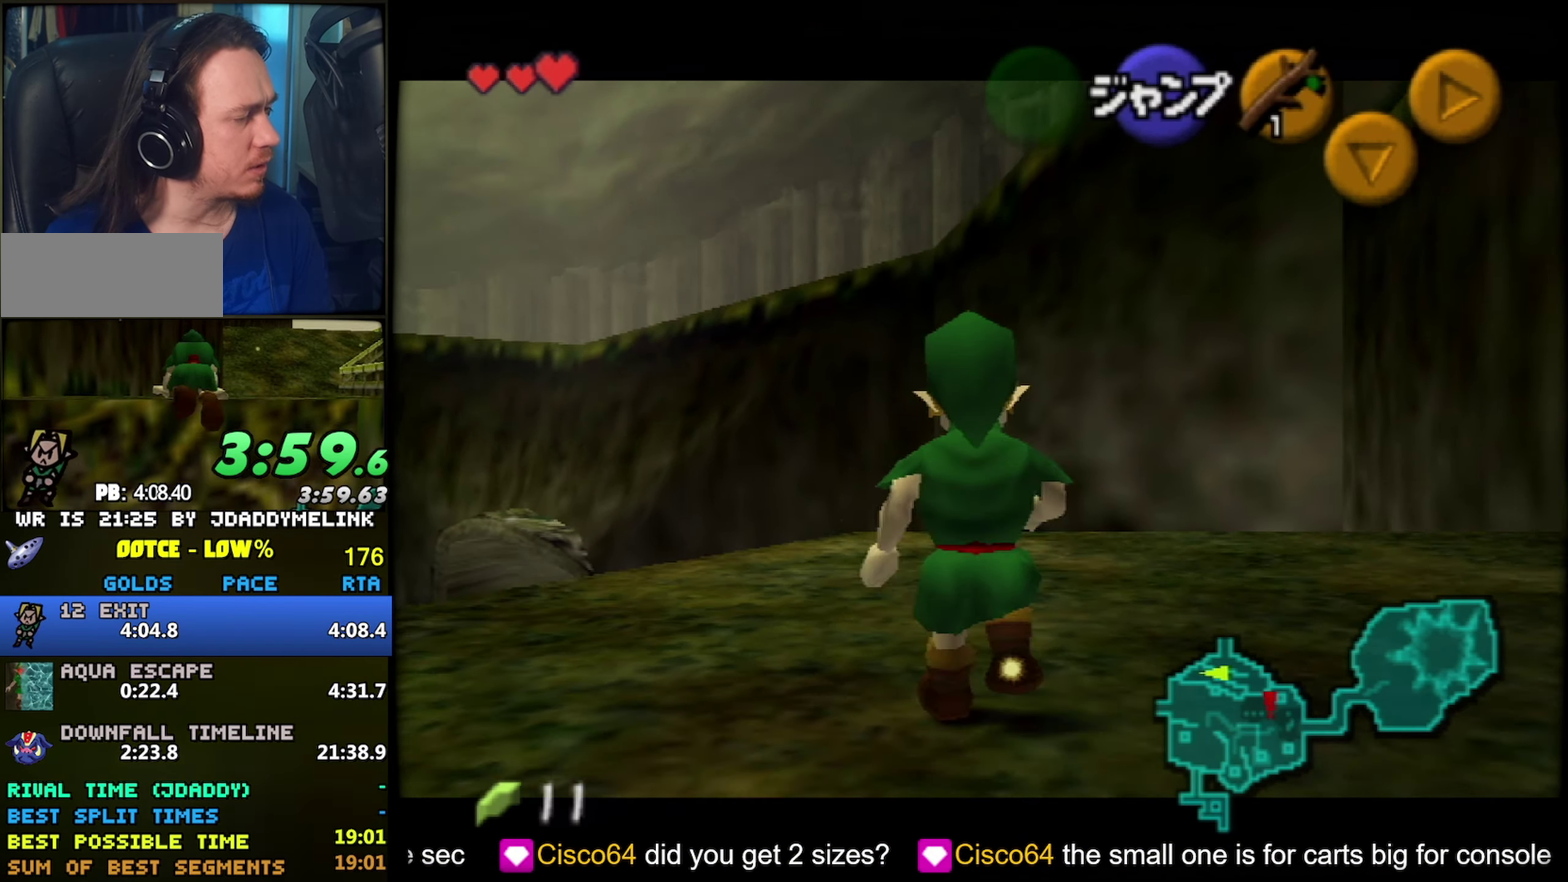
{"buttons": ["Z"], "left_stick": "down", "events": []}
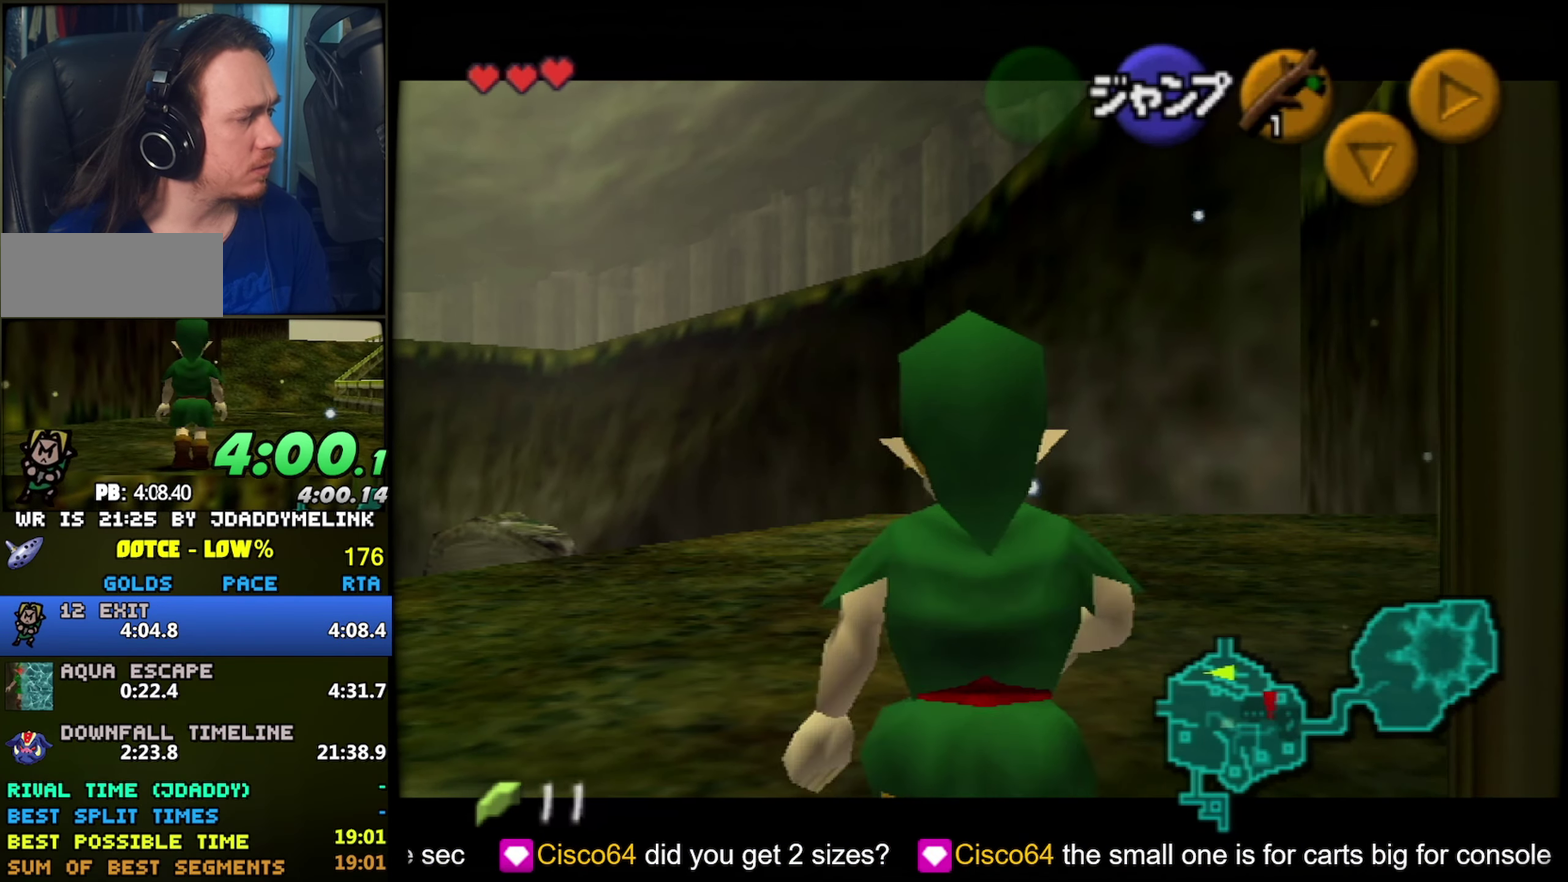
{"buttons": ["Z"], "left_stick": "down", "events": []}
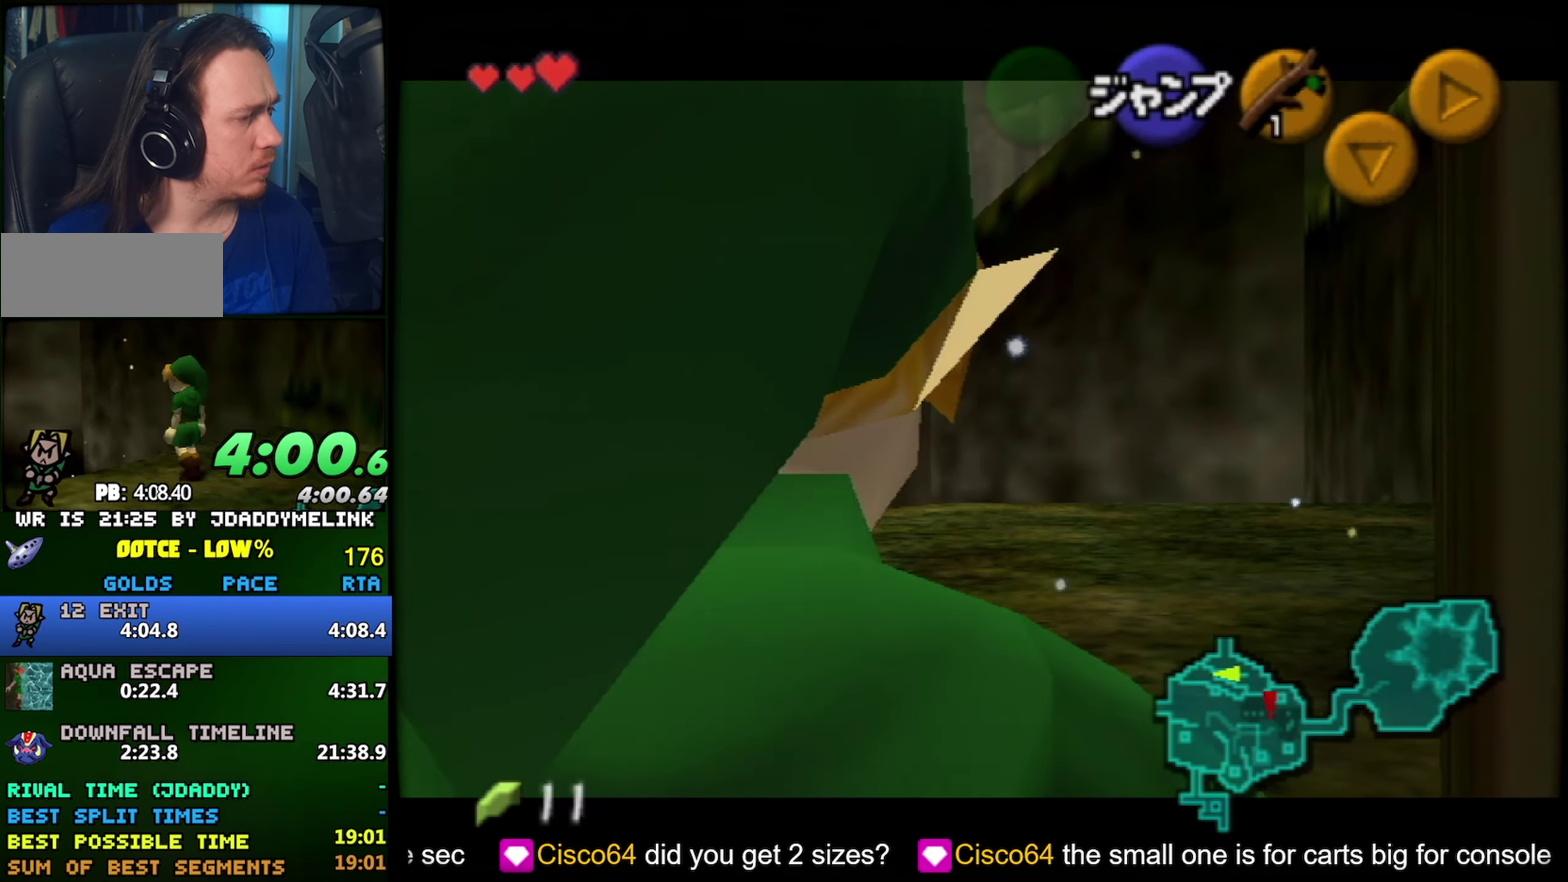
{"buttons": ["Z"], "left_stick": "down", "events": []}
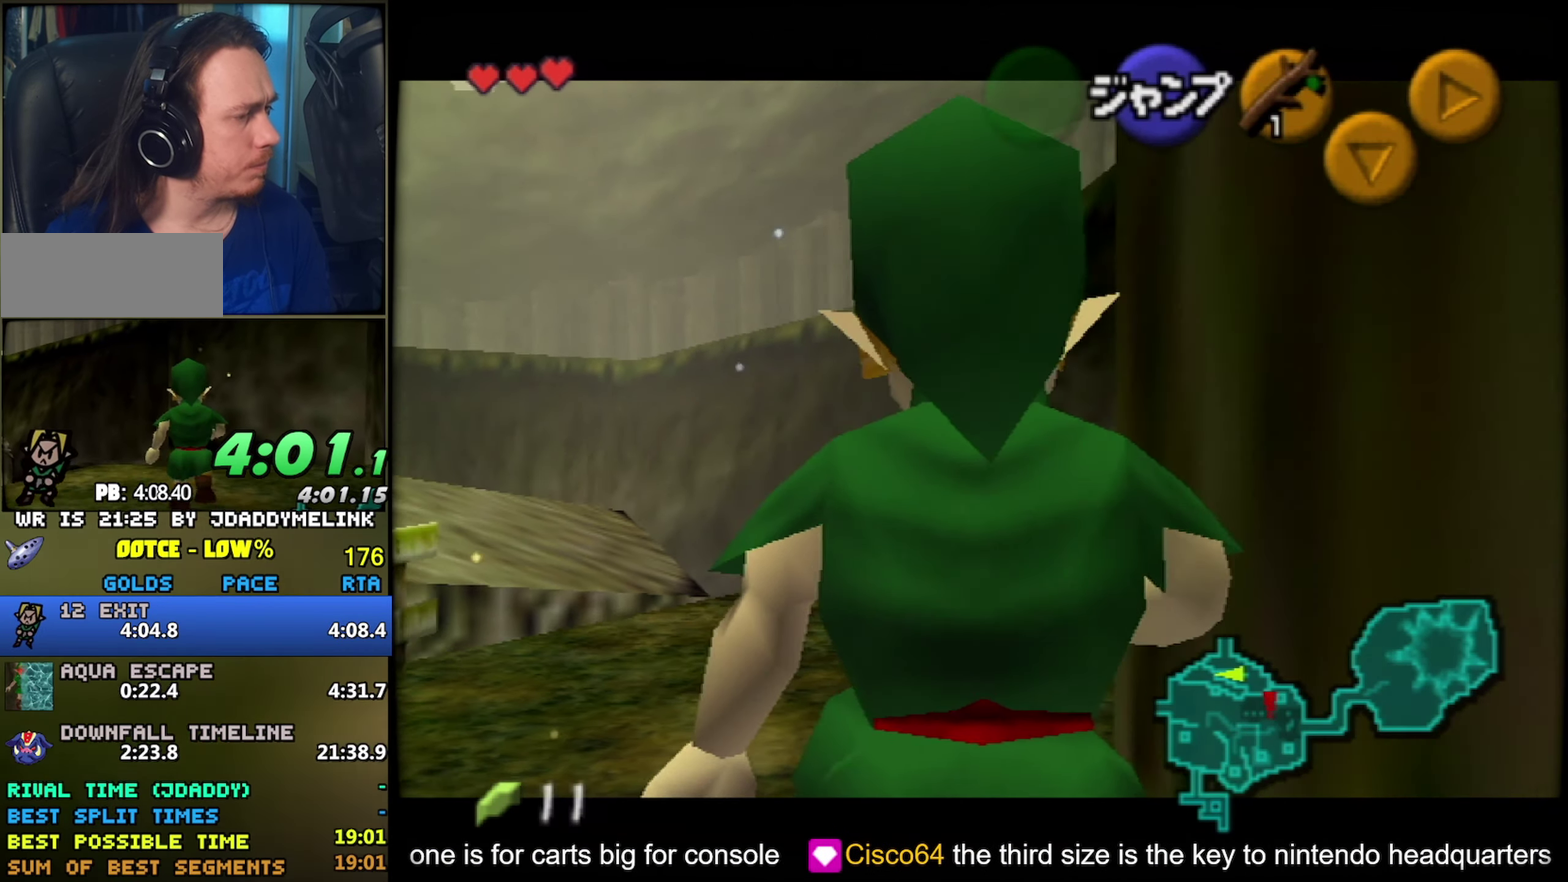
{"buttons": ["Z"], "left_stick": "center", "events": [[333, "left_stick", "right"], [383, "A", "down"], [500, "A", "up"], [500, "left_stick", "center"]]}
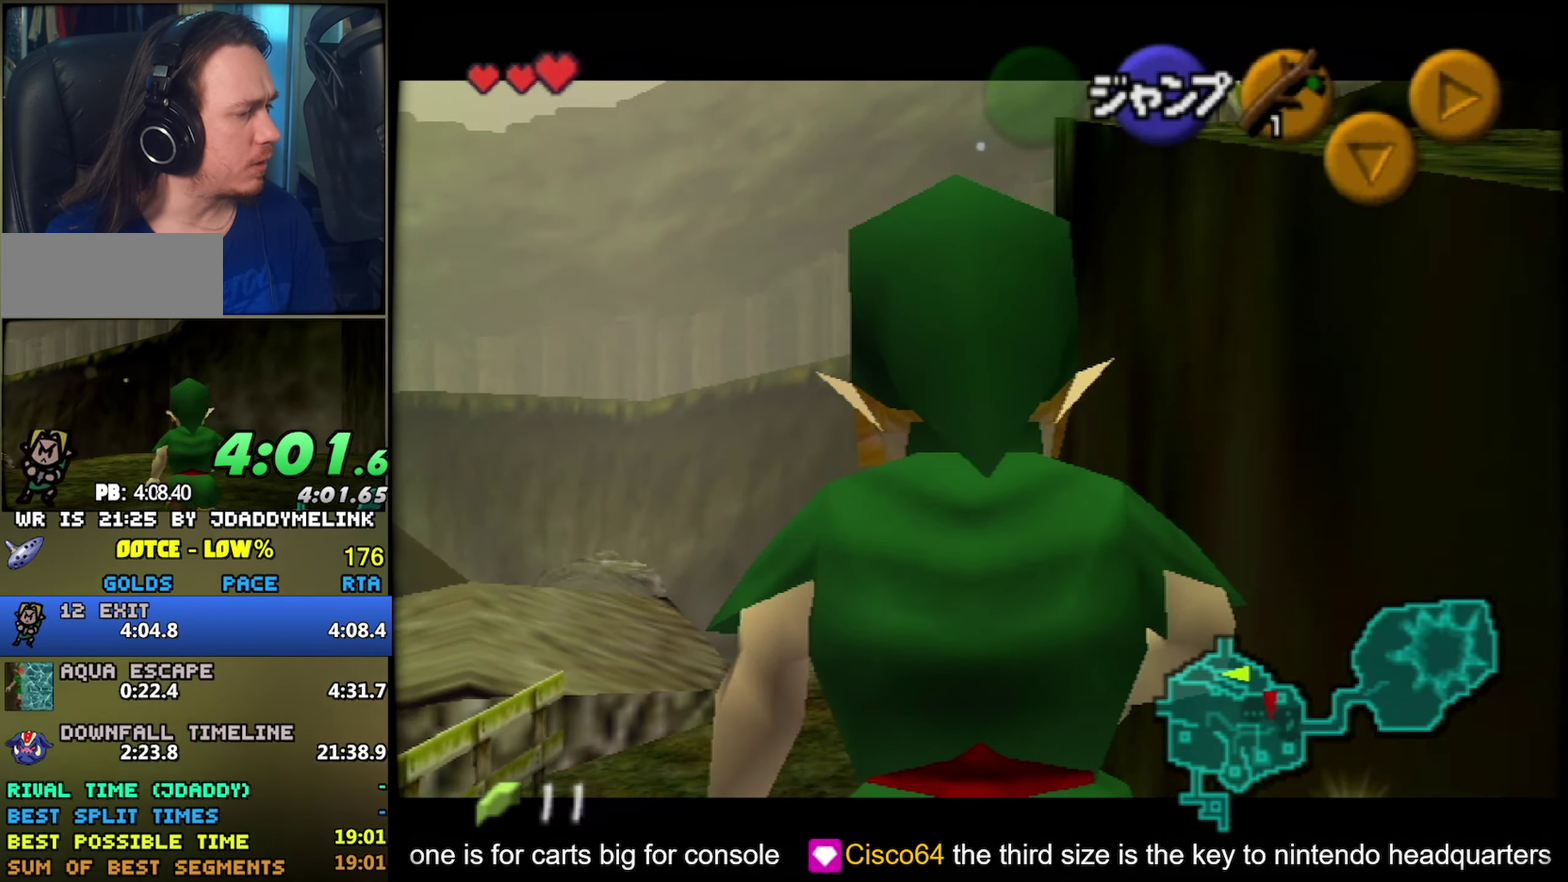
{"buttons": ["A"], "left_stick": "up-right", "events": [[33, "Z", "up"], [100, "left_stick", "up-right"], [466, "A", "down"]]}
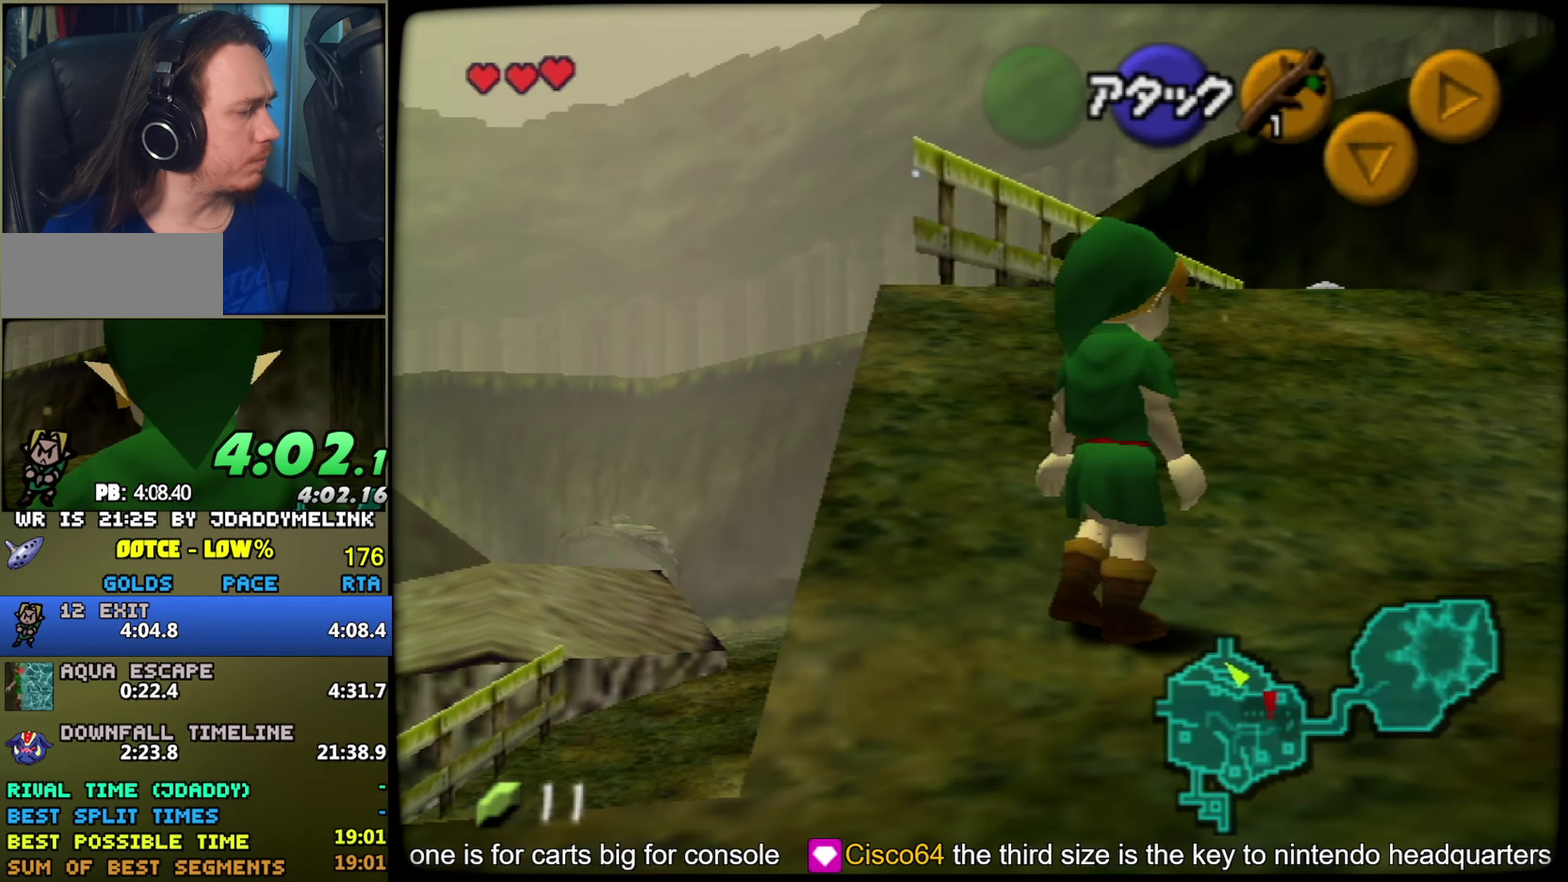
{"buttons": [], "left_stick": "up", "events": [[50, "A", "up"], [133, "Z", "down"], [150, "left_stick", "up"], [267, "Z", "up"]]}
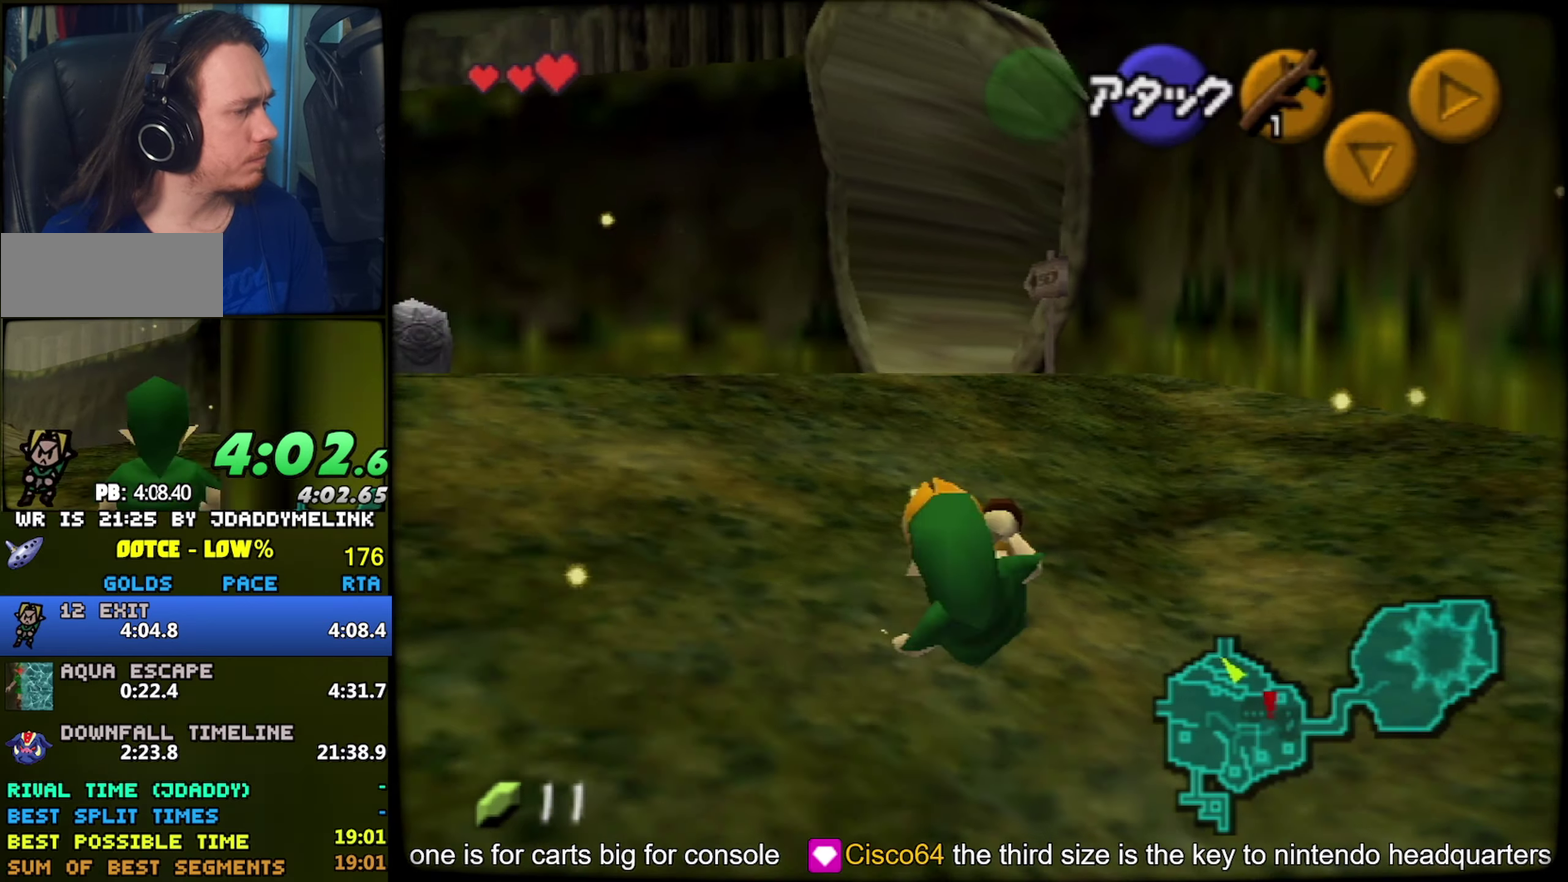
{"buttons": ["A"], "left_stick": "up", "events": [[200, "A", "down"]]}
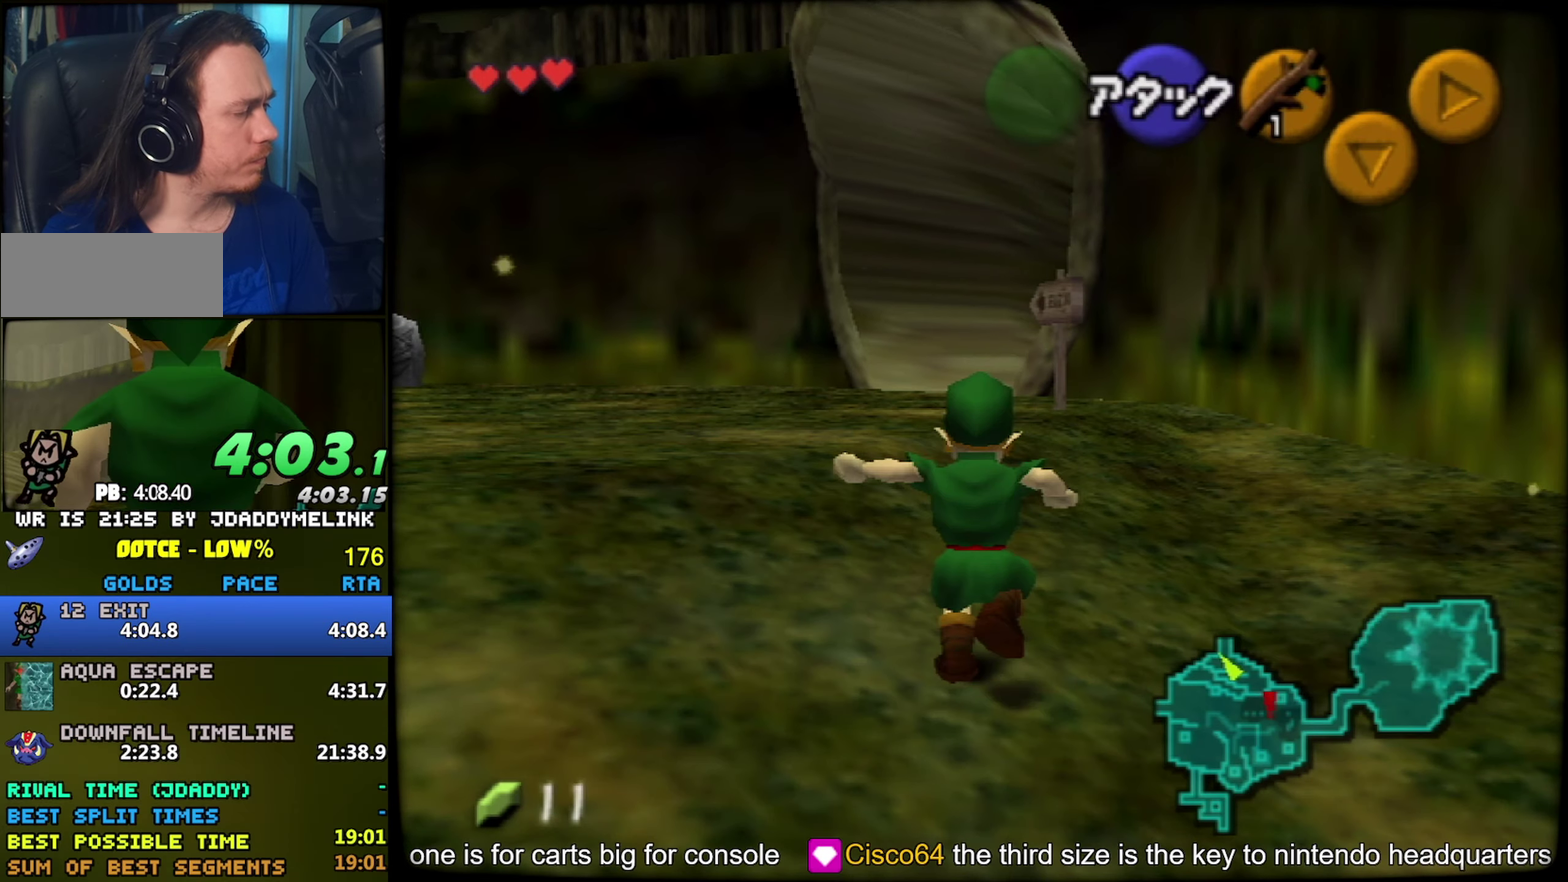
{"buttons": [], "left_stick": "up", "events": [[217, "A", "up"]]}
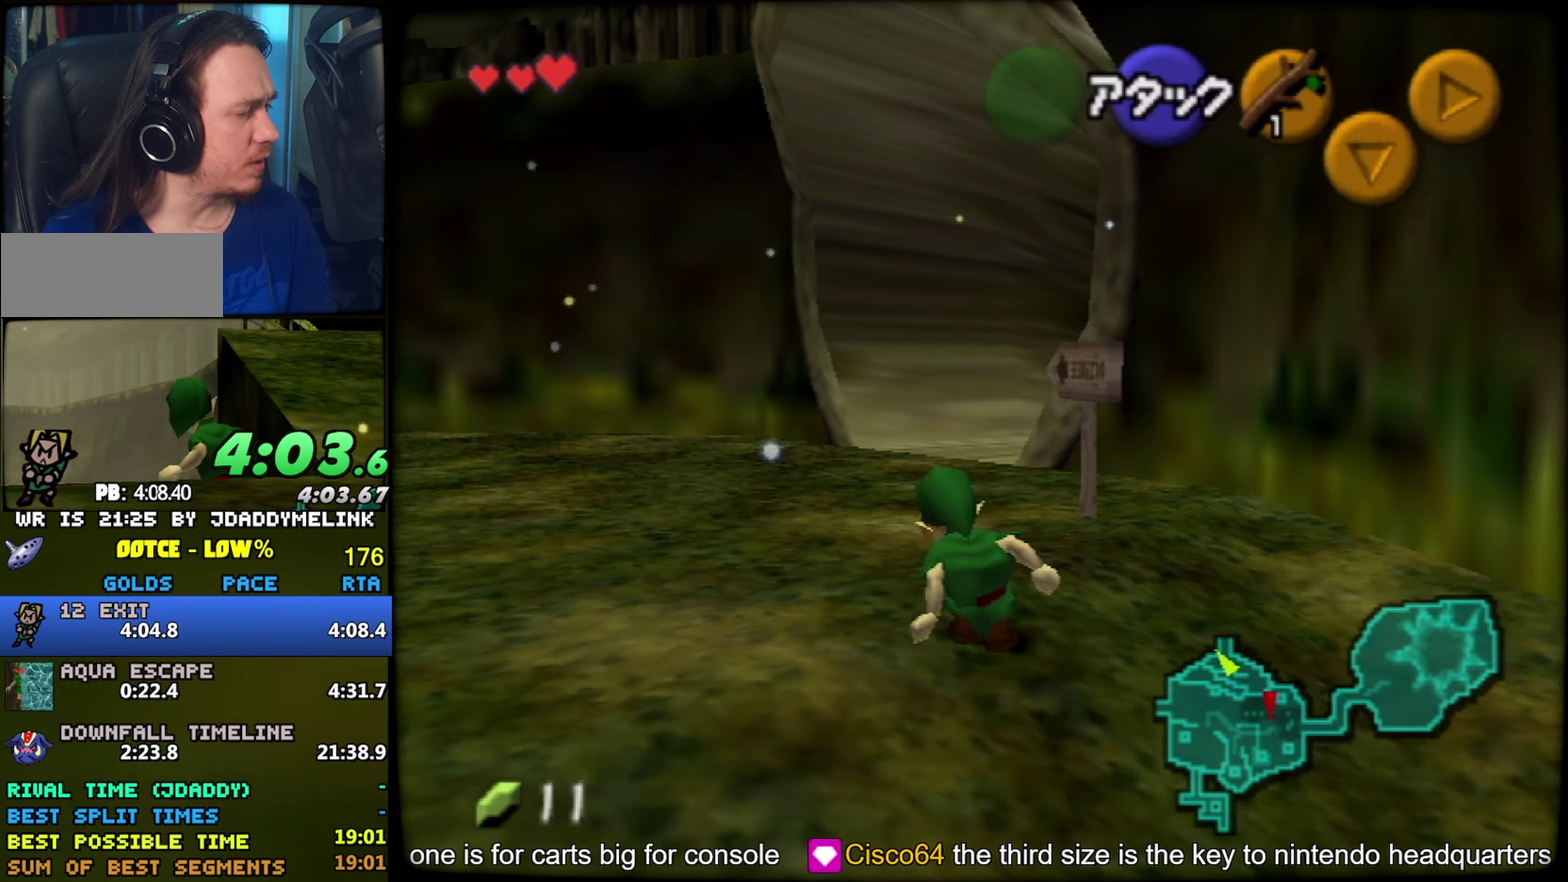
{"buttons": ["A"], "left_stick": "up", "events": [[50, "A", "down"]]}
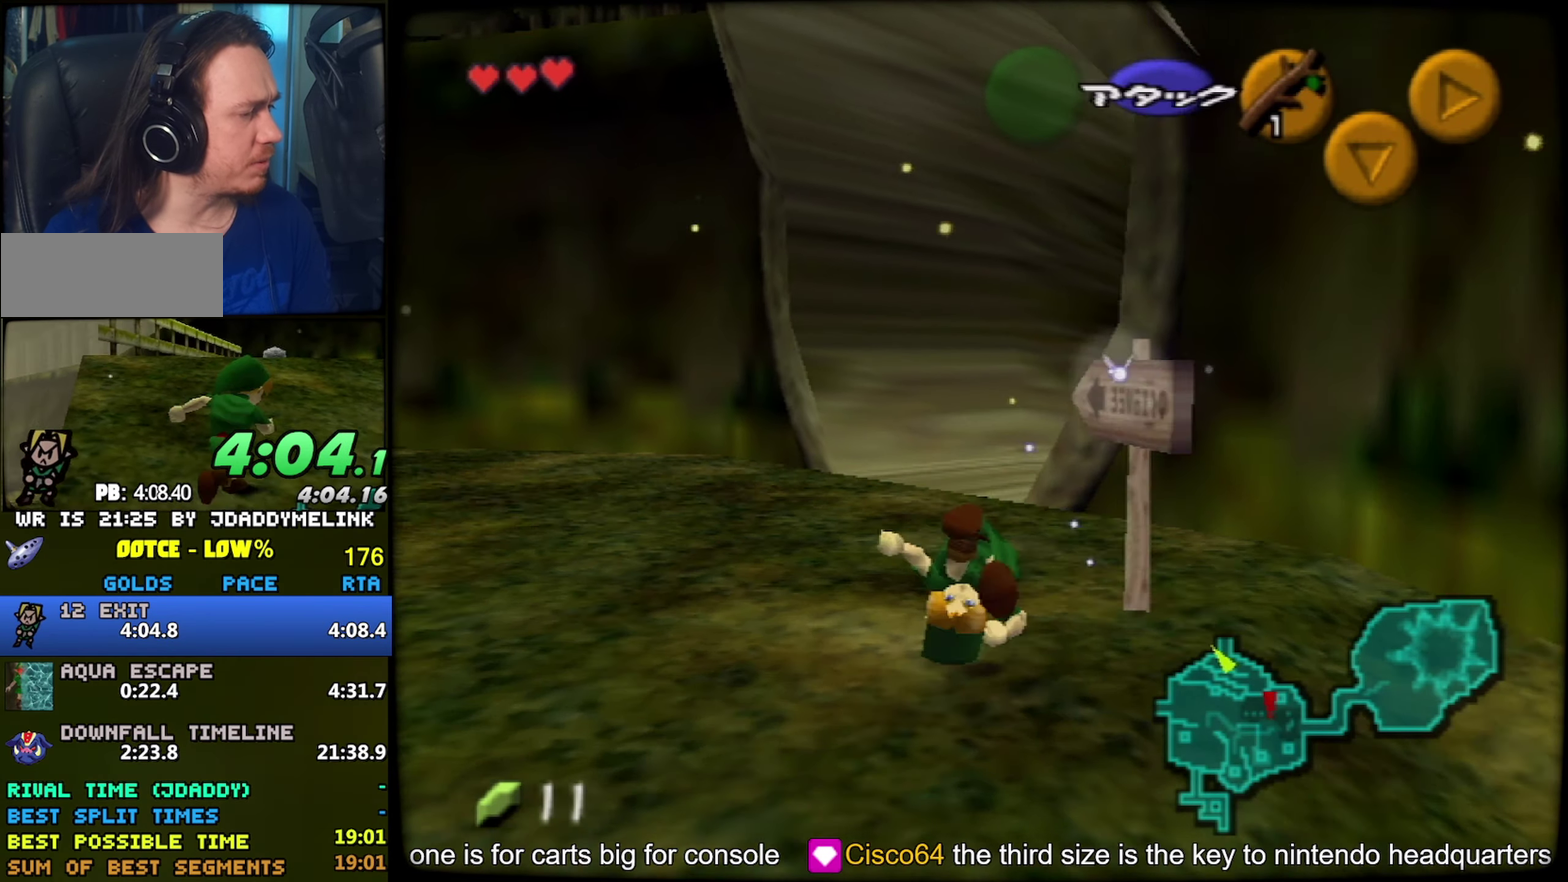
{"buttons": [], "left_stick": "up", "events": [[100, "A", "up"]]}
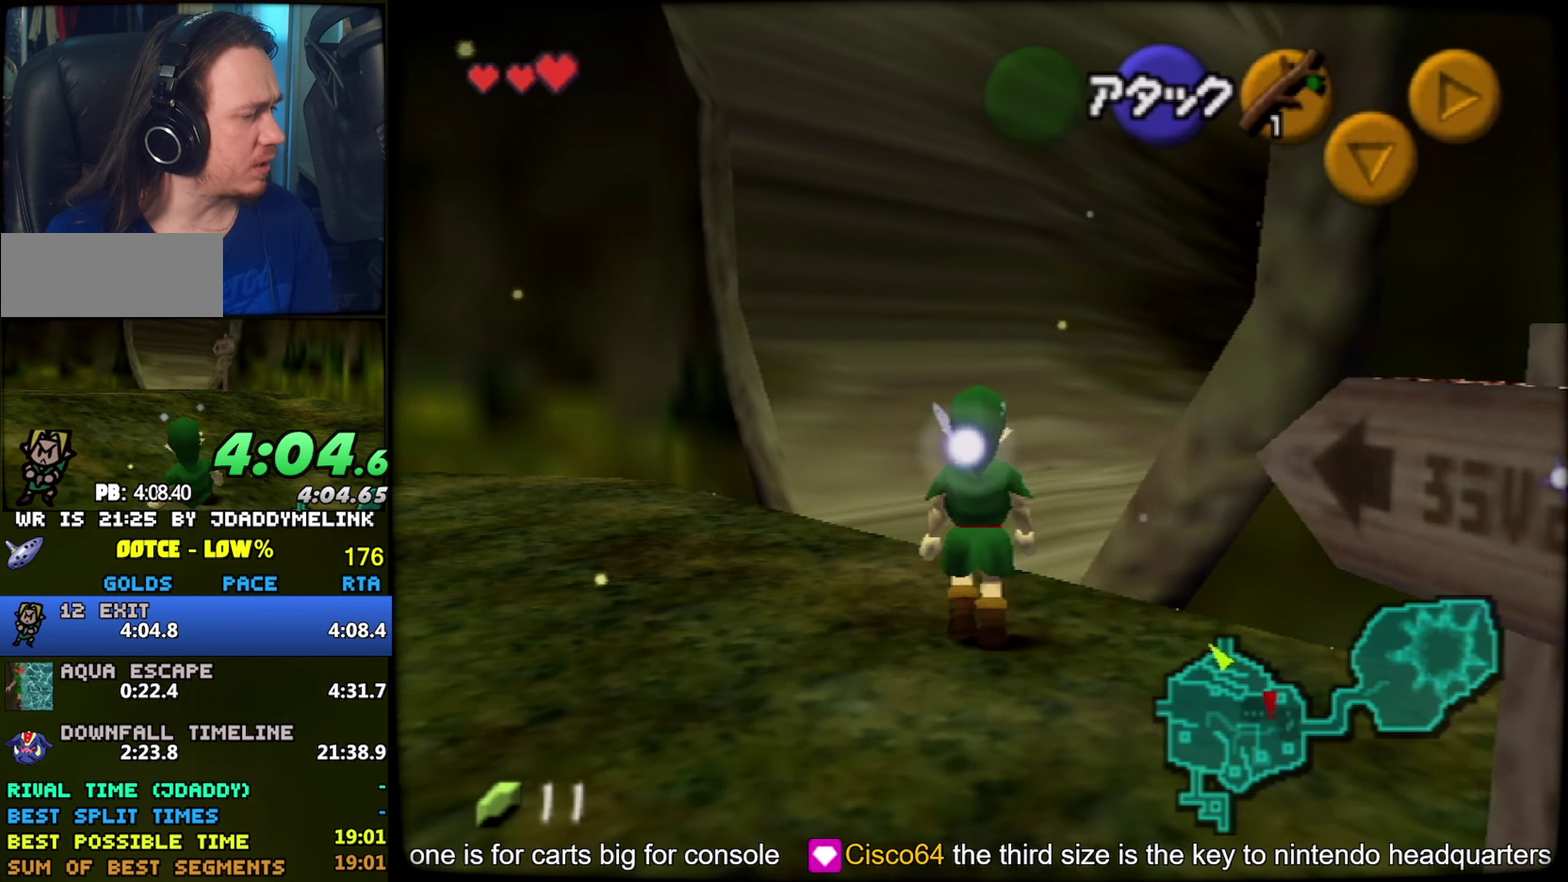
{"buttons": [], "left_stick": "up", "events": [[333, "A", "down"], [467, "A", "up"]]}